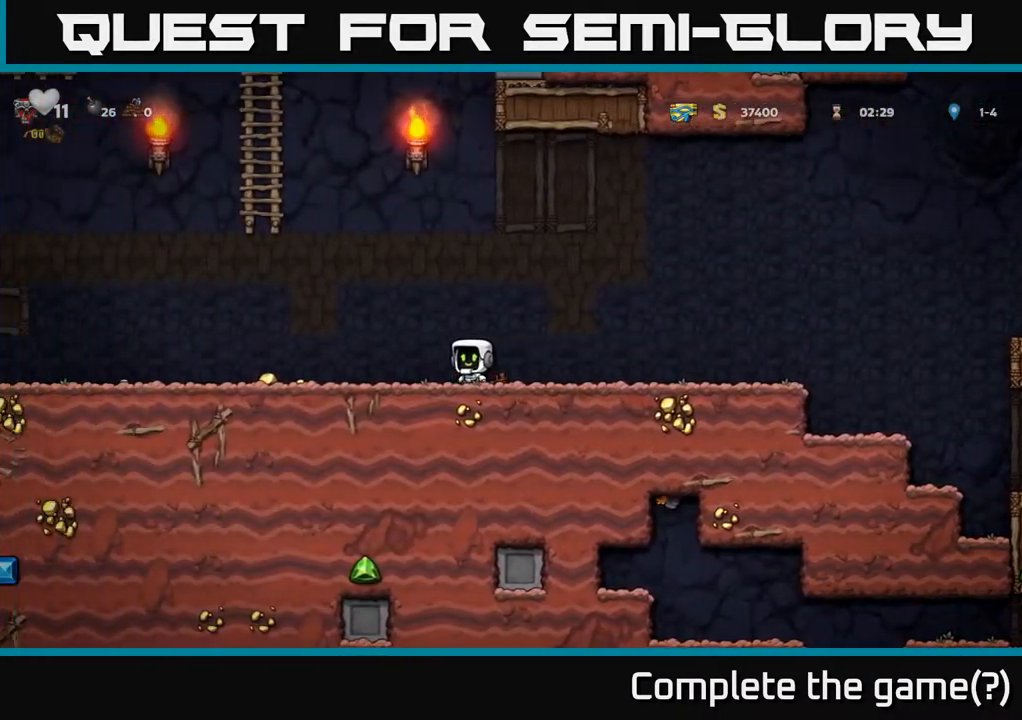
Gameplay with a controller (Xbox layout); each line is a JSON object with the inputs held at the frame after it. "events" lists button and stick changes between this image and that frame as [ms after this image, input, new state], when the widget could be followed in between.
{"buttons": ["DPAD_LEFT"], "left_stick": "center", "right_stick": "center", "events": []}
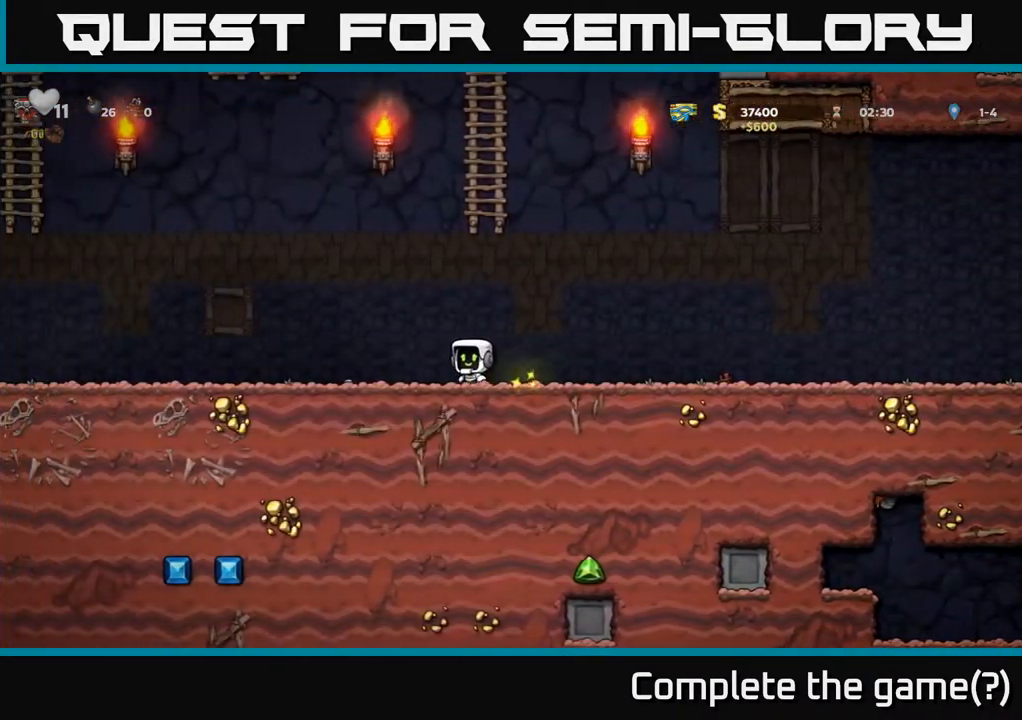
{"buttons": ["DPAD_LEFT"], "left_stick": "center", "right_stick": "center", "events": []}
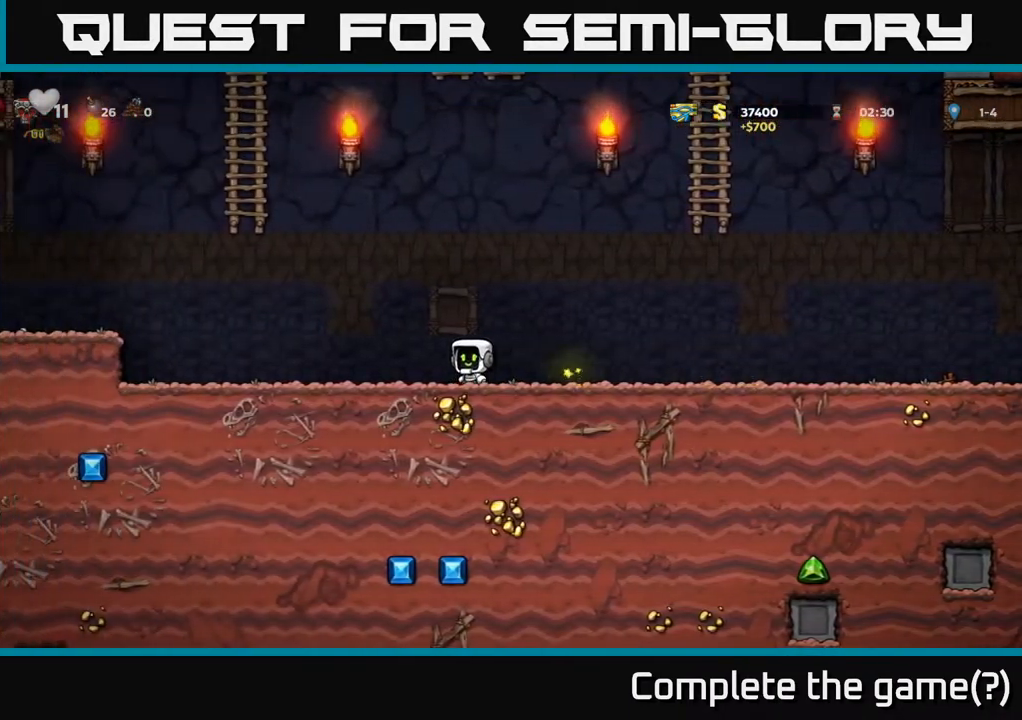
{"buttons": ["A", "DPAD_LEFT"], "left_stick": "center", "right_stick": "center", "events": [[450, "A", "down"]]}
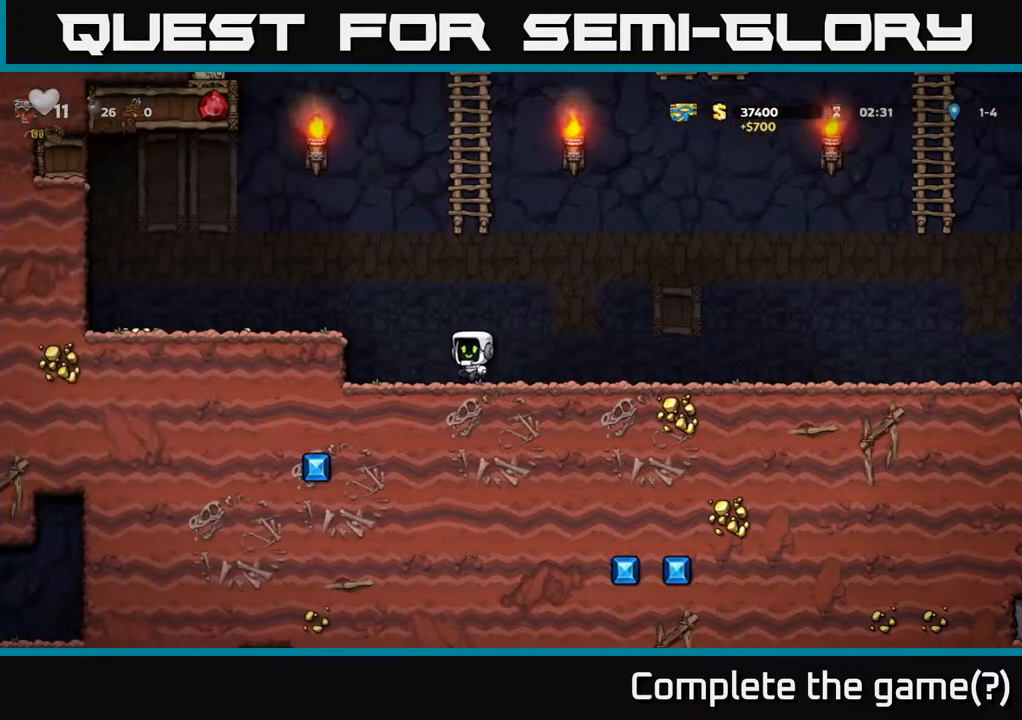
{"buttons": ["DPAD_RIGHT"], "left_stick": "center", "right_stick": "center", "events": [[200, "A", "up"], [467, "DPAD_LEFT", "up"], [500, "DPAD_RIGHT", "down"]]}
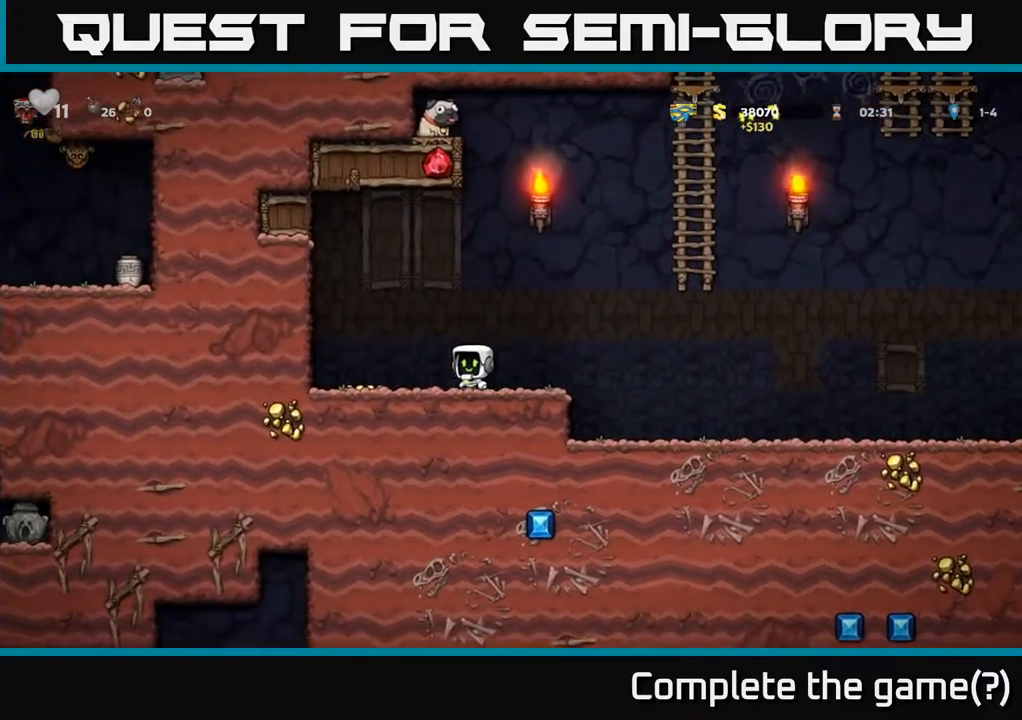
{"buttons": ["A", "DPAD_RIGHT"], "left_stick": "center", "right_stick": "center", "events": [[300, "A", "down"]]}
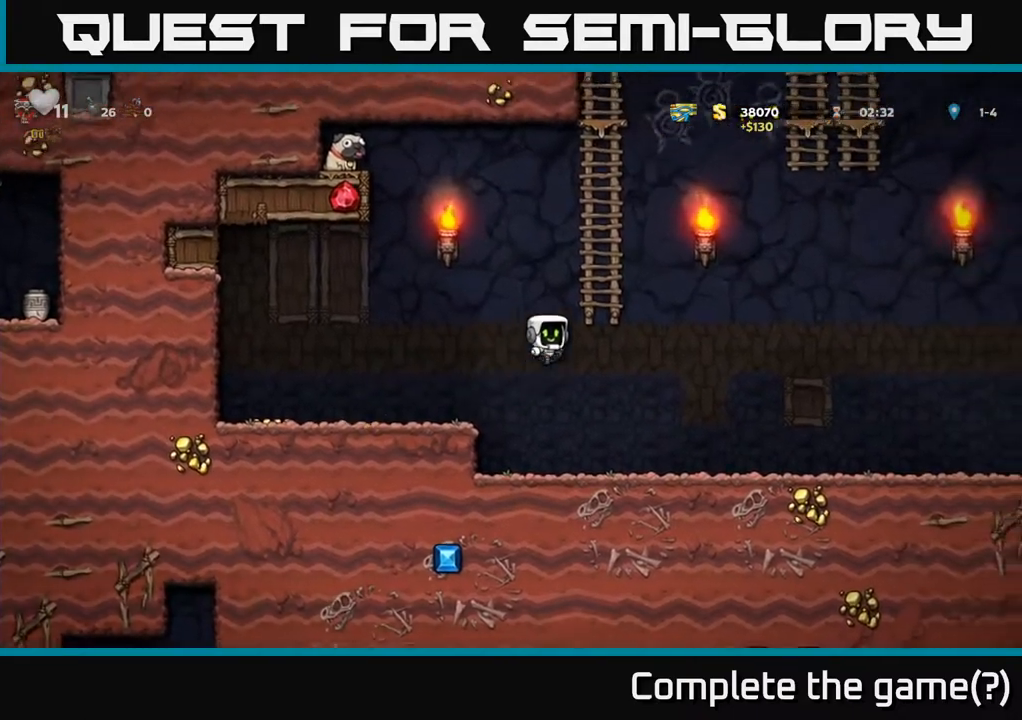
{"buttons": ["A", "DPAD_LEFT"], "left_stick": "center", "right_stick": "center", "events": [[67, "DPAD_UP", "down"], [100, "DPAD_RIGHT", "up"], [133, "A", "up"], [433, "DPAD_LEFT", "down"], [467, "DPAD_UP", "up"], [483, "A", "down"]]}
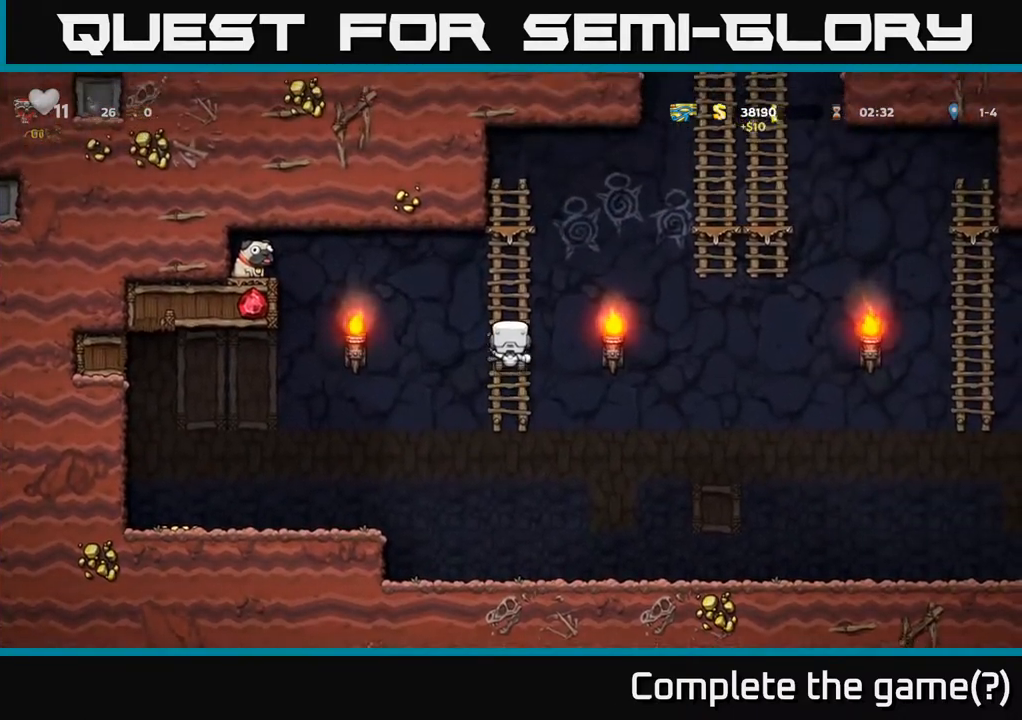
{"buttons": ["A", "DPAD_LEFT"], "left_stick": "center", "right_stick": "center", "events": []}
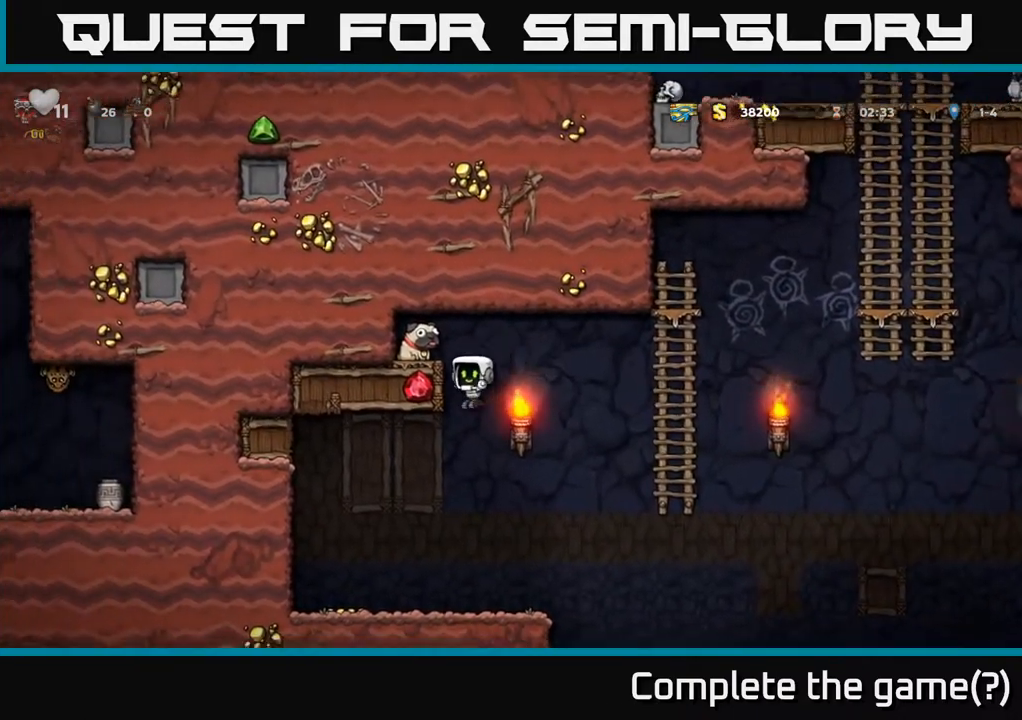
{"buttons": ["DPAD_RIGHT"], "left_stick": "center", "right_stick": "center", "events": [[67, "A", "up"], [233, "DPAD_LEFT", "up"], [267, "DPAD_RIGHT", "down"]]}
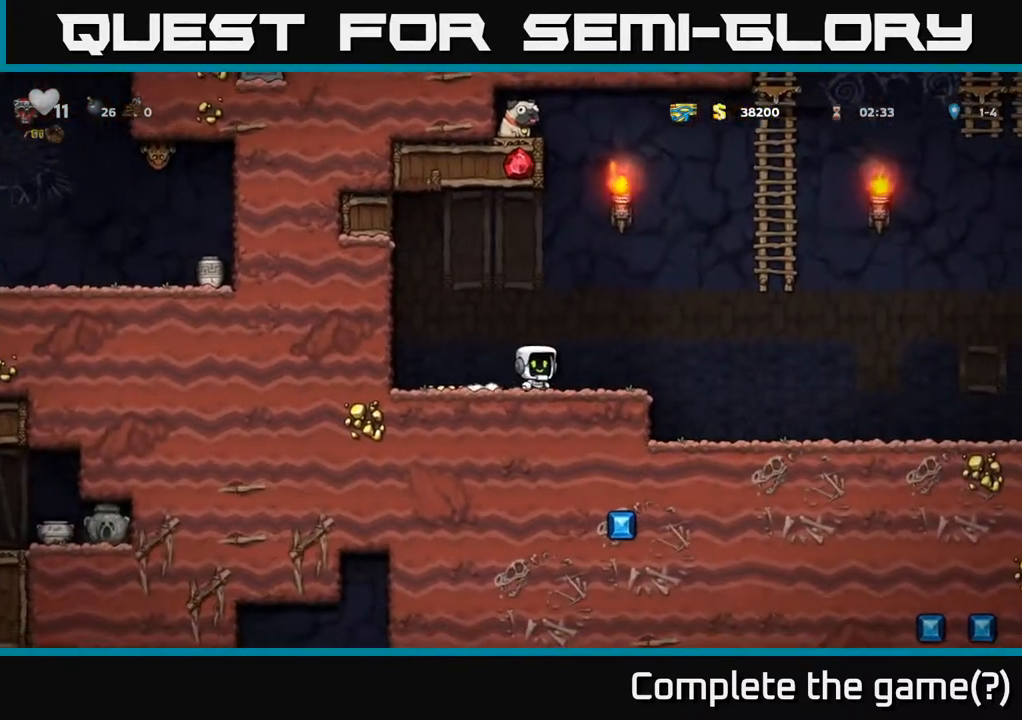
{"buttons": ["A", "DPAD_UP"], "left_stick": "center", "right_stick": "center", "events": [[100, "A", "down"], [450, "DPAD_UP", "down"], [467, "DPAD_RIGHT", "up"]]}
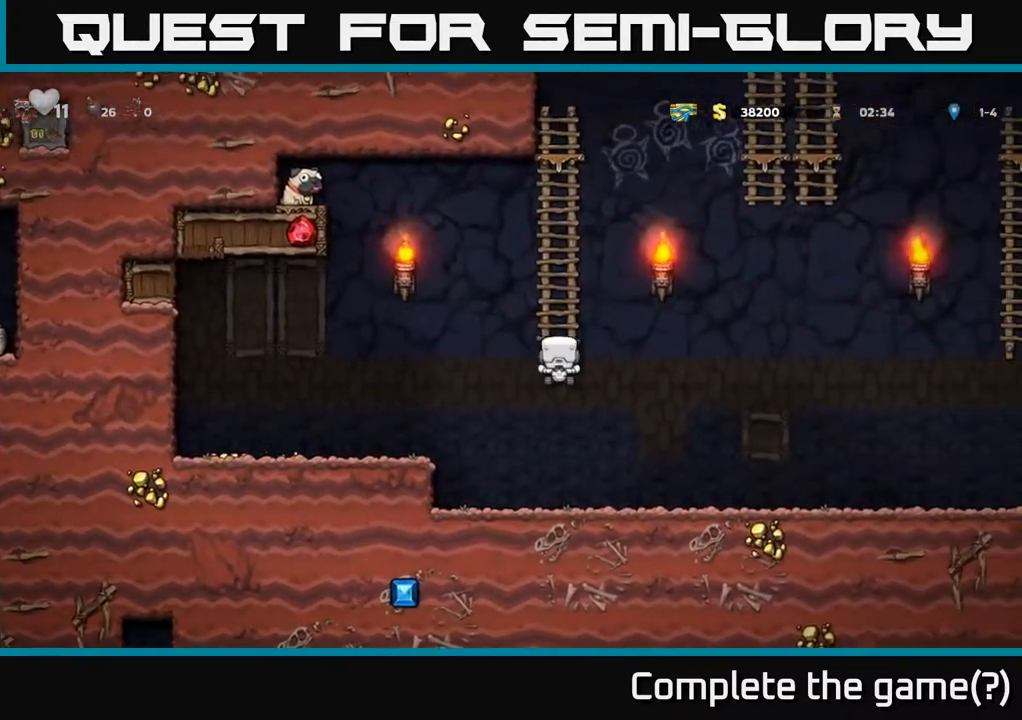
{"buttons": ["A", "DPAD_LEFT"], "left_stick": "center", "right_stick": "center", "events": [[17, "A", "up"], [400, "DPAD_LEFT", "down"], [467, "A", "down"], [467, "DPAD_UP", "up"]]}
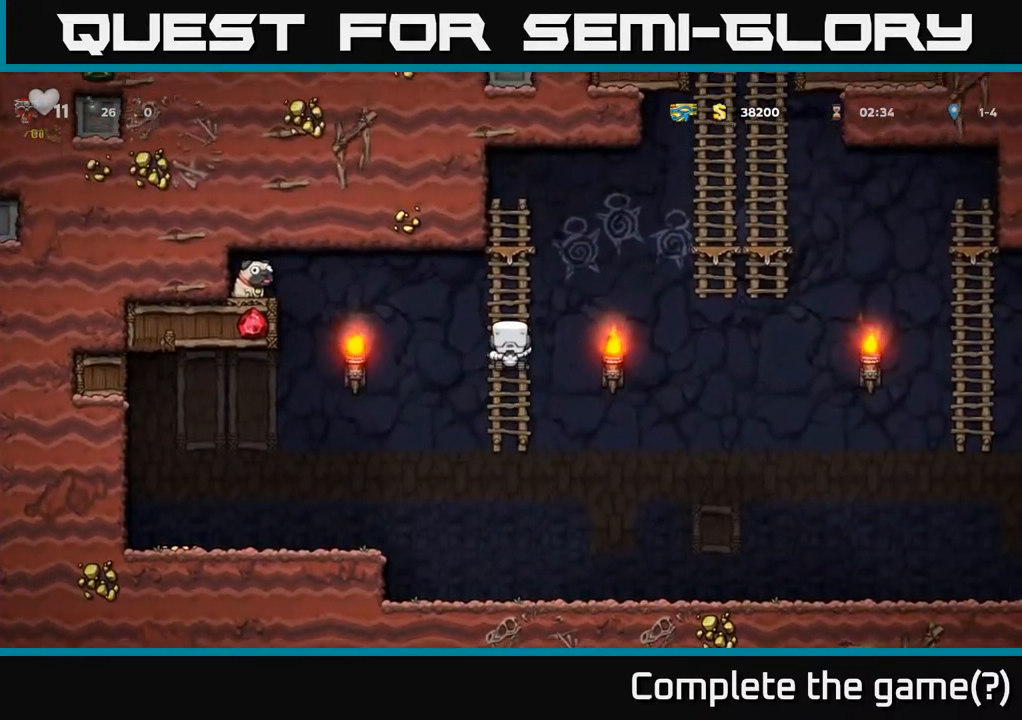
{"buttons": ["A", "DPAD_LEFT"], "left_stick": "center", "right_stick": "center", "events": []}
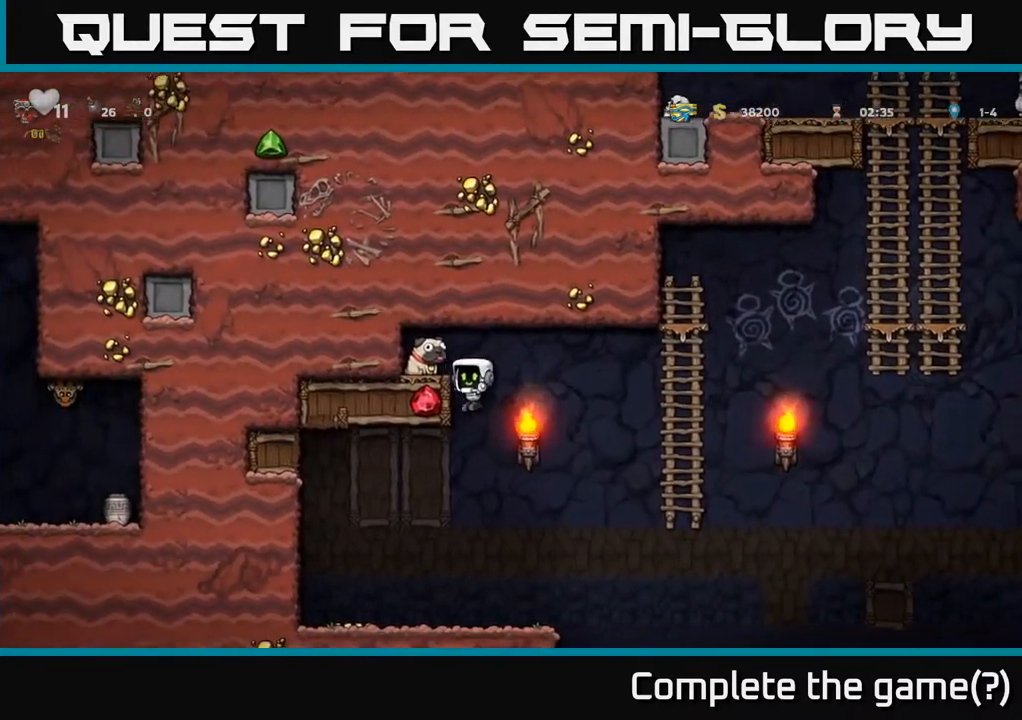
{"buttons": ["DPAD_DOWN"], "left_stick": "center", "right_stick": "center", "events": [[33, "A", "up"], [117, "A", "down"], [283, "A", "up"], [333, "DPAD_LEFT", "up"], [433, "DPAD_DOWN", "down"]]}
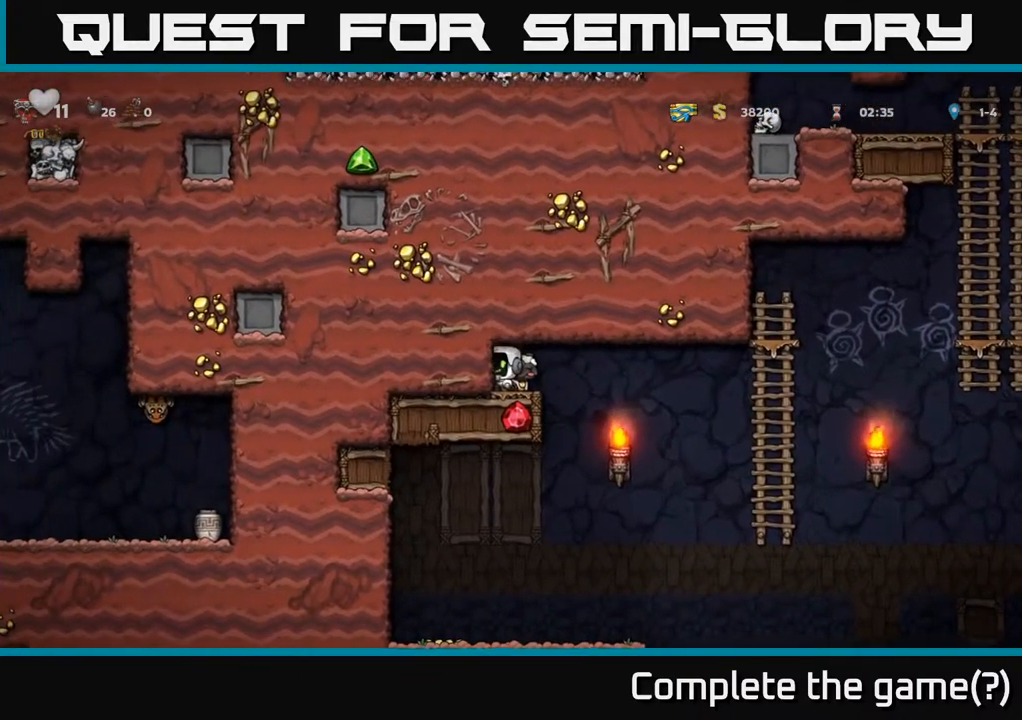
{"buttons": ["DPAD_RIGHT"], "left_stick": "center", "right_stick": "center", "events": [[83, "X", "down"], [183, "DPAD_DOWN", "up"], [183, "DPAD_RIGHT", "down"], [200, "X", "up"]]}
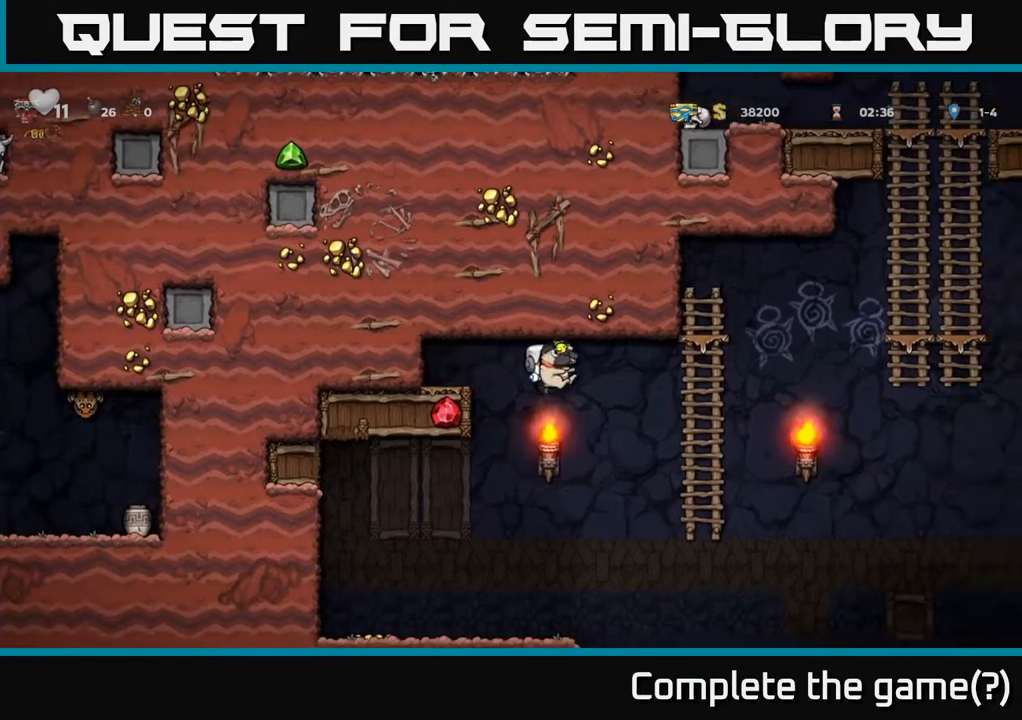
{"buttons": ["DPAD_LEFT"], "left_stick": "center", "right_stick": "center", "events": [[17, "DPAD_RIGHT", "up"], [67, "DPAD_LEFT", "down"]]}
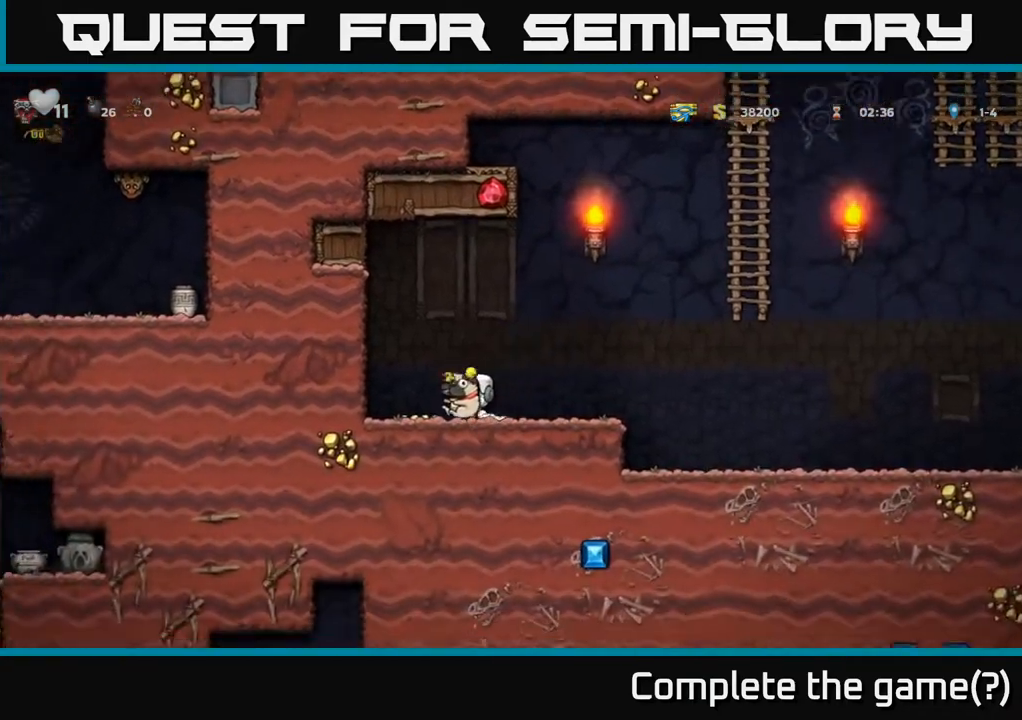
{"buttons": ["DPAD_RIGHT"], "left_stick": "center", "right_stick": "center", "events": [[117, "DPAD_DOWN", "down"], [167, "L1", "down"], [200, "DPAD_LEFT", "up"], [250, "L1", "up"], [283, "DPAD_DOWN", "up"], [300, "DPAD_RIGHT", "down"]]}
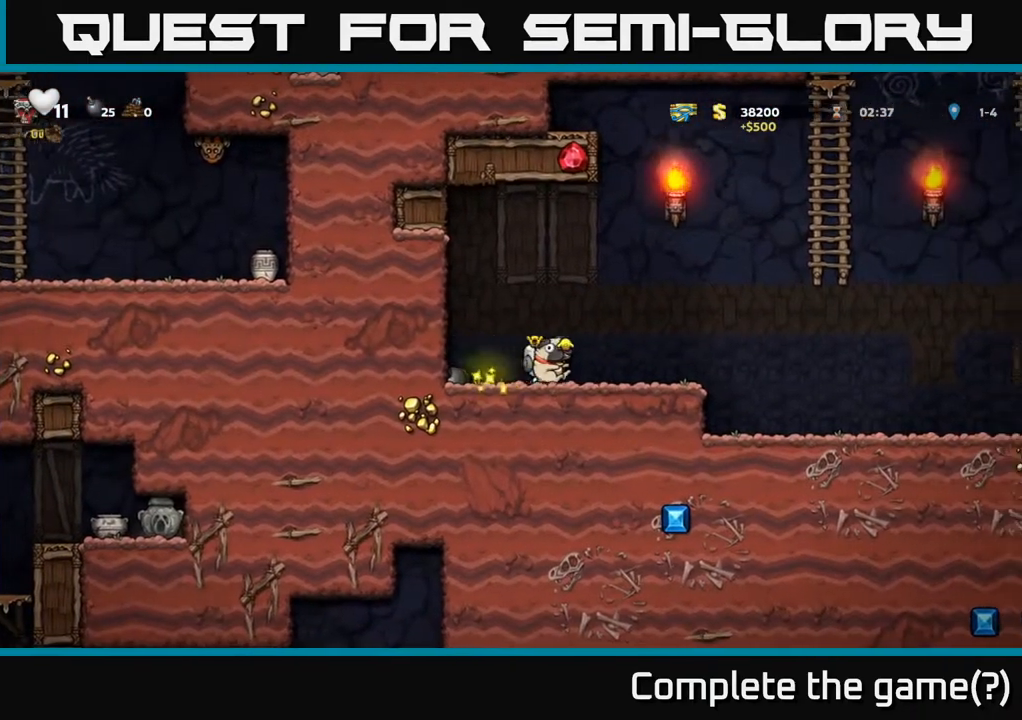
{"buttons": ["DPAD_RIGHT"], "left_stick": "center", "right_stick": "center", "events": [[200, "DPAD_RIGHT", "up"], [433, "DPAD_RIGHT", "down"]]}
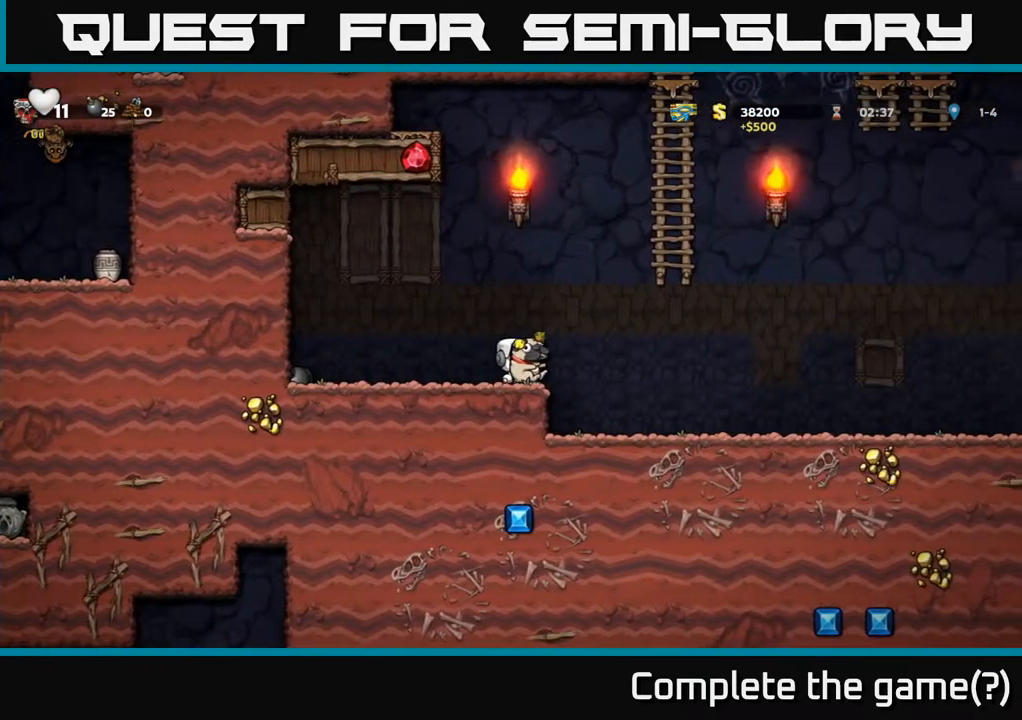
{"buttons": ["DPAD_LEFT"], "left_stick": "center", "right_stick": "center", "events": [[200, "DPAD_RIGHT", "up"], [467, "DPAD_LEFT", "down"]]}
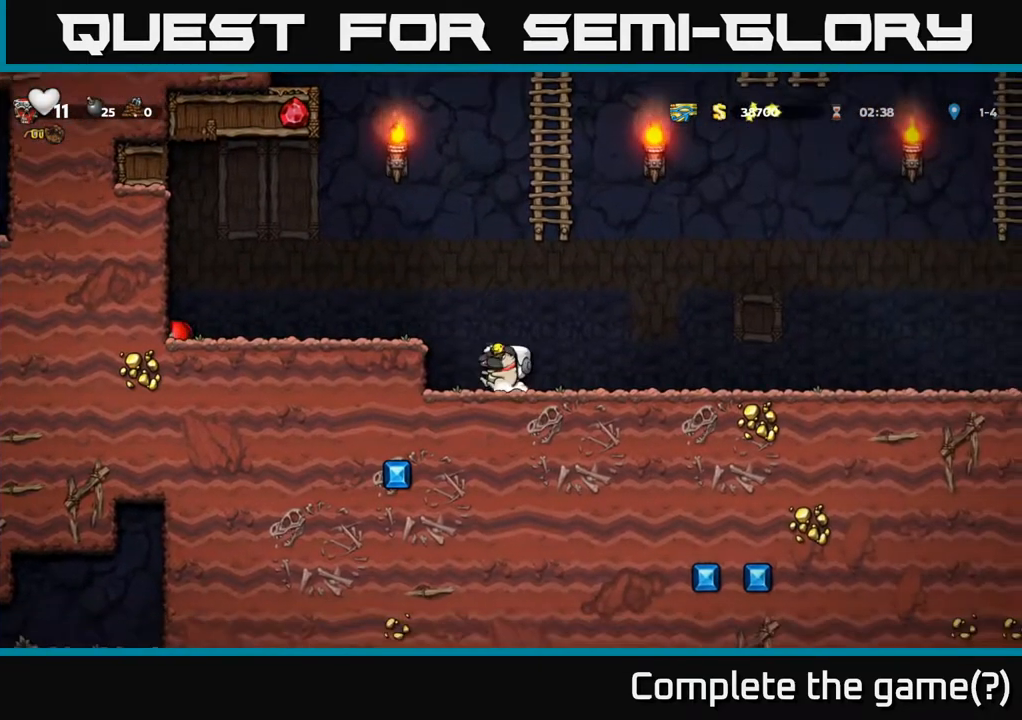
{"buttons": [], "left_stick": "center", "right_stick": "center", "events": [[67, "DPAD_LEFT", "up"]]}
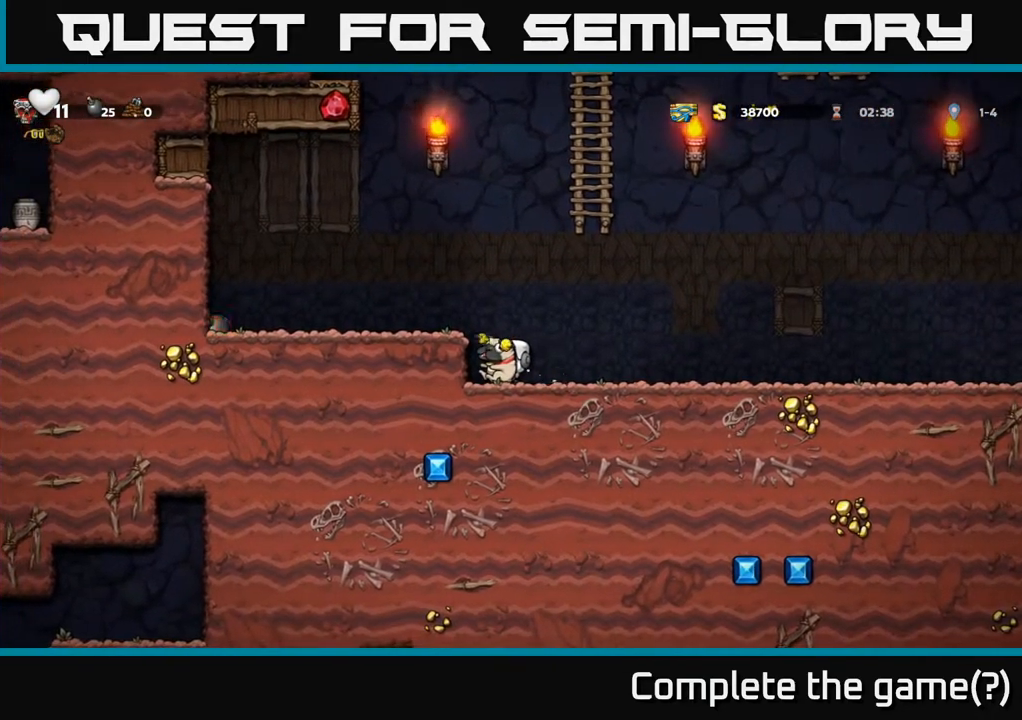
{"buttons": [], "left_stick": "center", "right_stick": "center", "events": []}
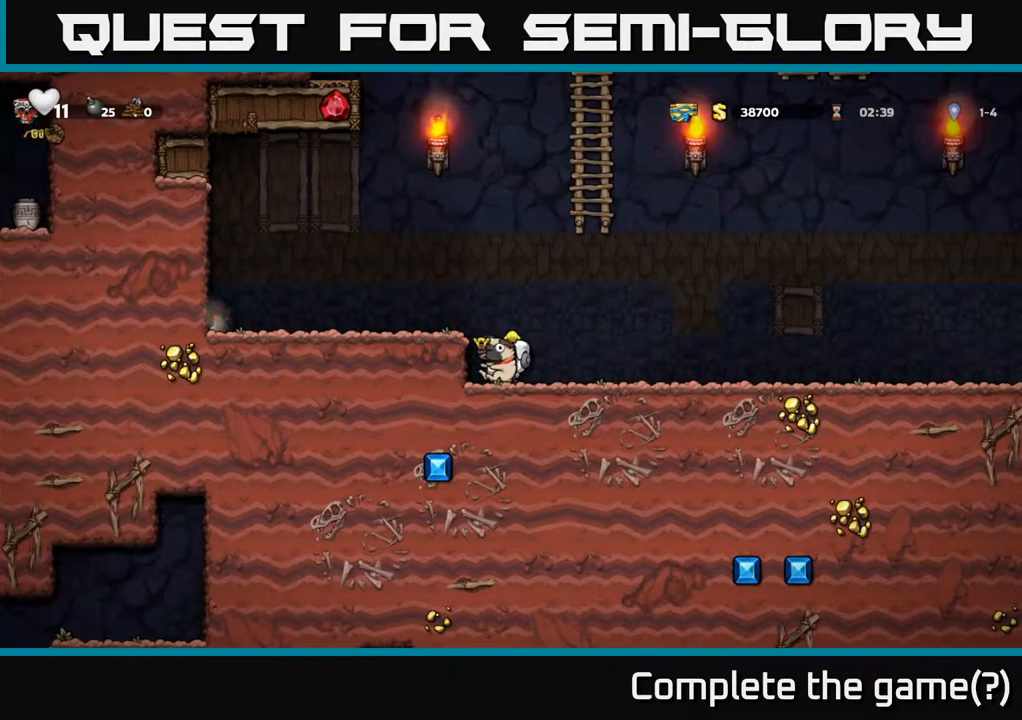
{"buttons": [], "left_stick": "center", "right_stick": "center", "events": []}
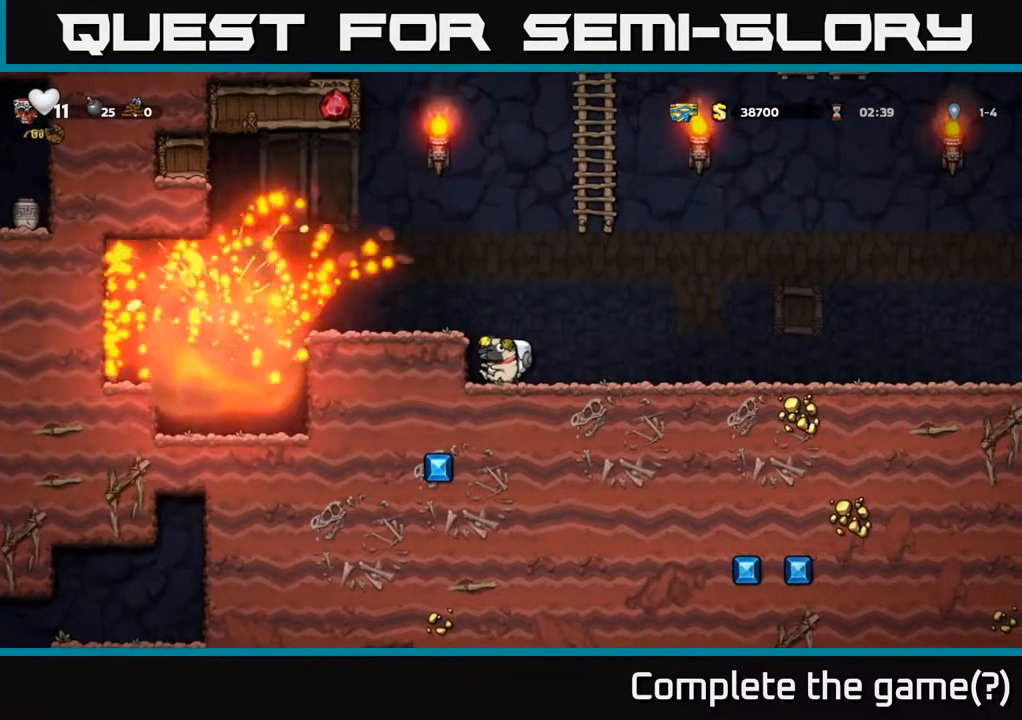
{"buttons": ["DPAD_LEFT"], "left_stick": "center", "right_stick": "center", "events": [[67, "A", "down"], [100, "DPAD_LEFT", "down"], [233, "A", "up"]]}
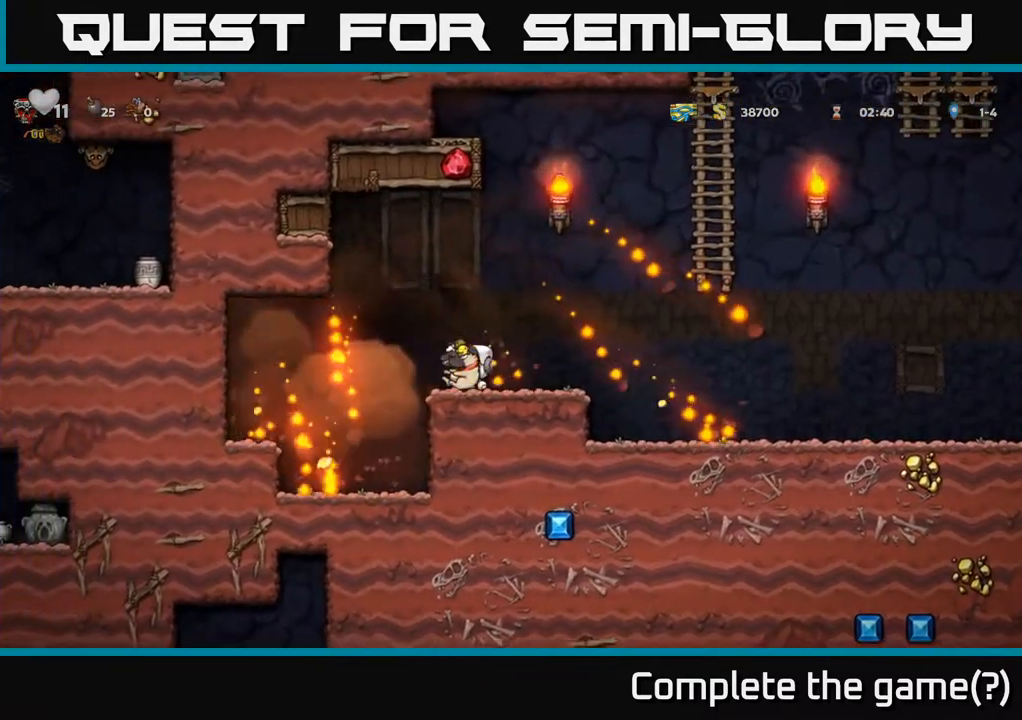
{"buttons": ["DPAD_RIGHT"], "left_stick": "center", "right_stick": "center", "events": [[317, "DPAD_LEFT", "up"], [367, "DPAD_RIGHT", "down"]]}
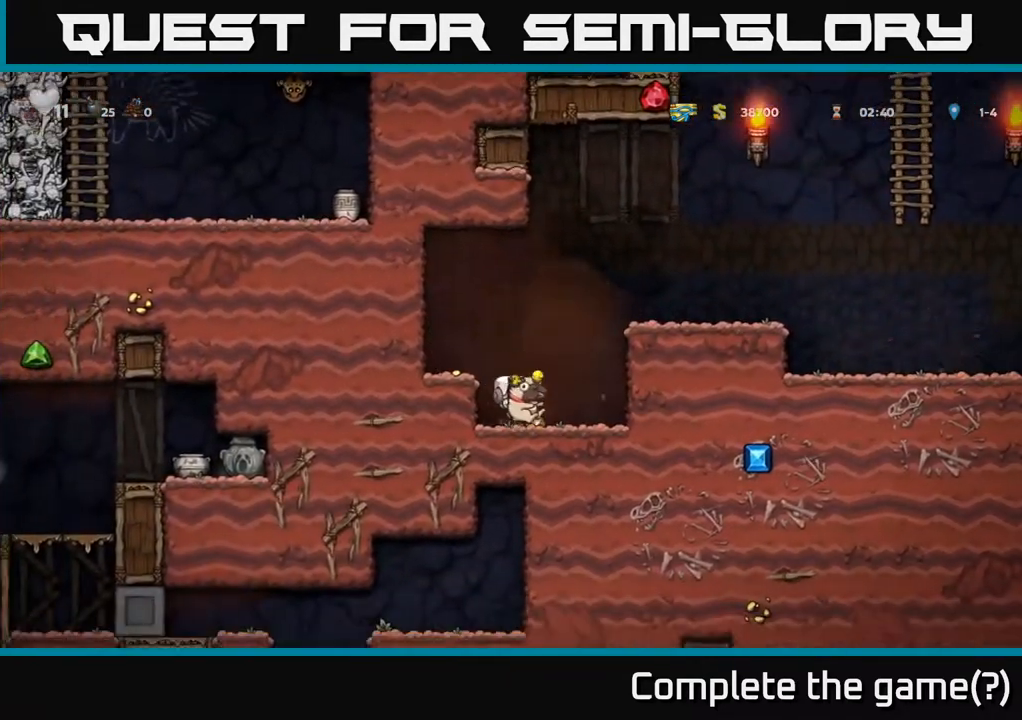
{"buttons": [], "left_stick": "center", "right_stick": "center", "events": [[33, "DPAD_RIGHT", "up"], [50, "DPAD_LEFT", "down"], [300, "A", "down"], [433, "A", "up"], [433, "DPAD_LEFT", "up"]]}
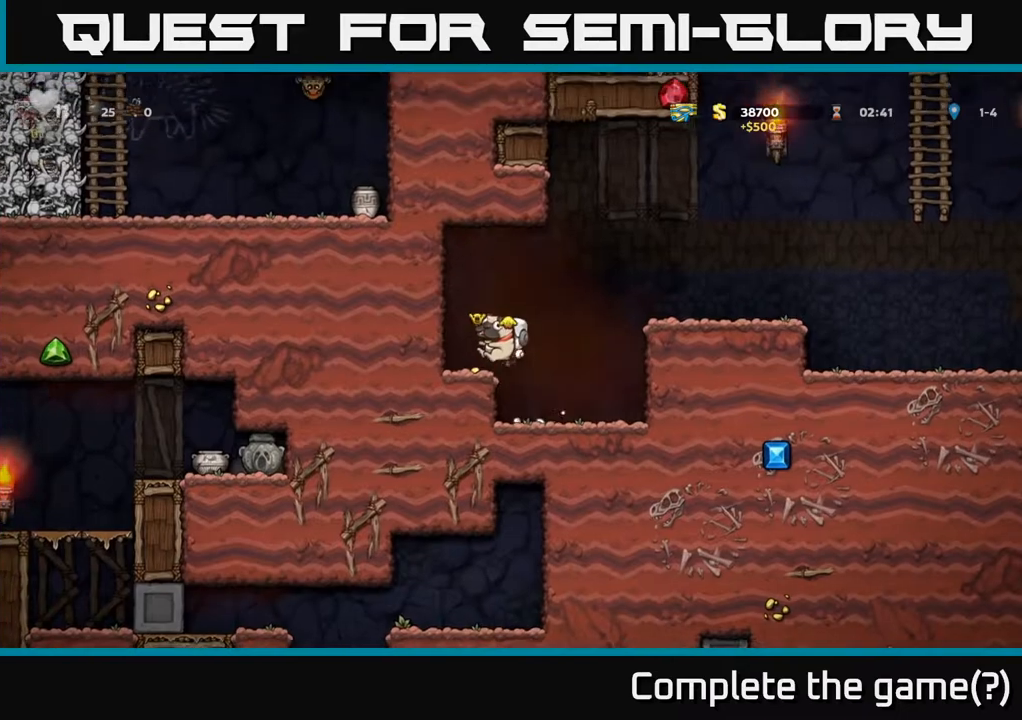
{"buttons": ["DPAD_RIGHT"], "left_stick": "center", "right_stick": "center", "events": [[67, "DPAD_LEFT", "down"], [167, "DPAD_LEFT", "up"], [450, "DPAD_RIGHT", "down"]]}
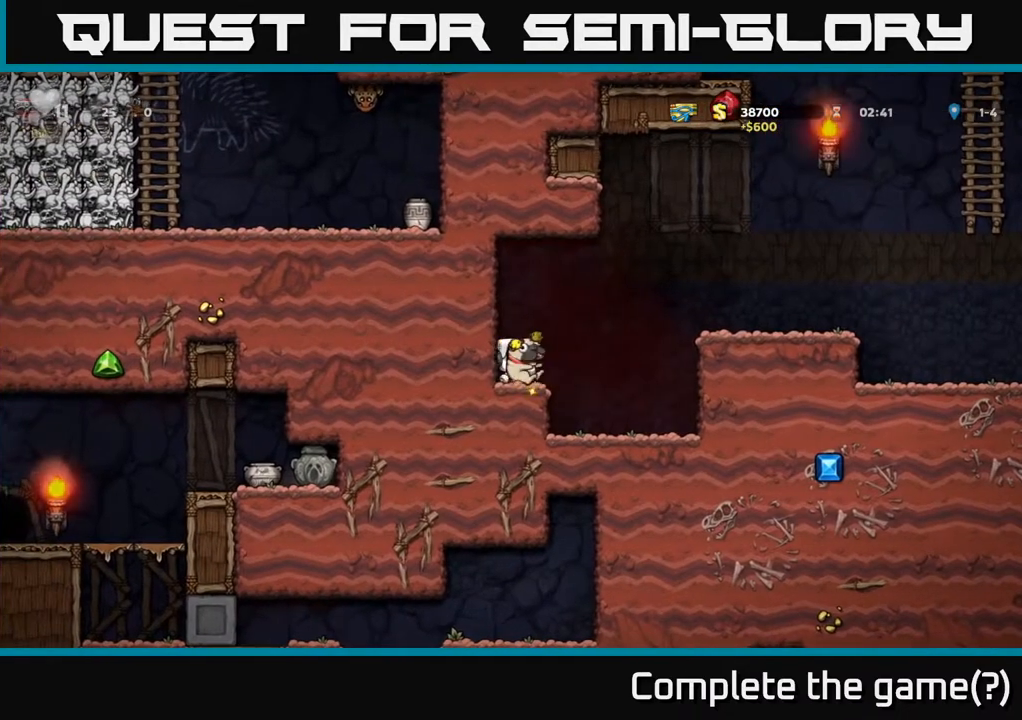
{"buttons": ["DPAD_LEFT"], "left_stick": "center", "right_stick": "center", "events": [[283, "DPAD_RIGHT", "up"], [367, "DPAD_LEFT", "down"]]}
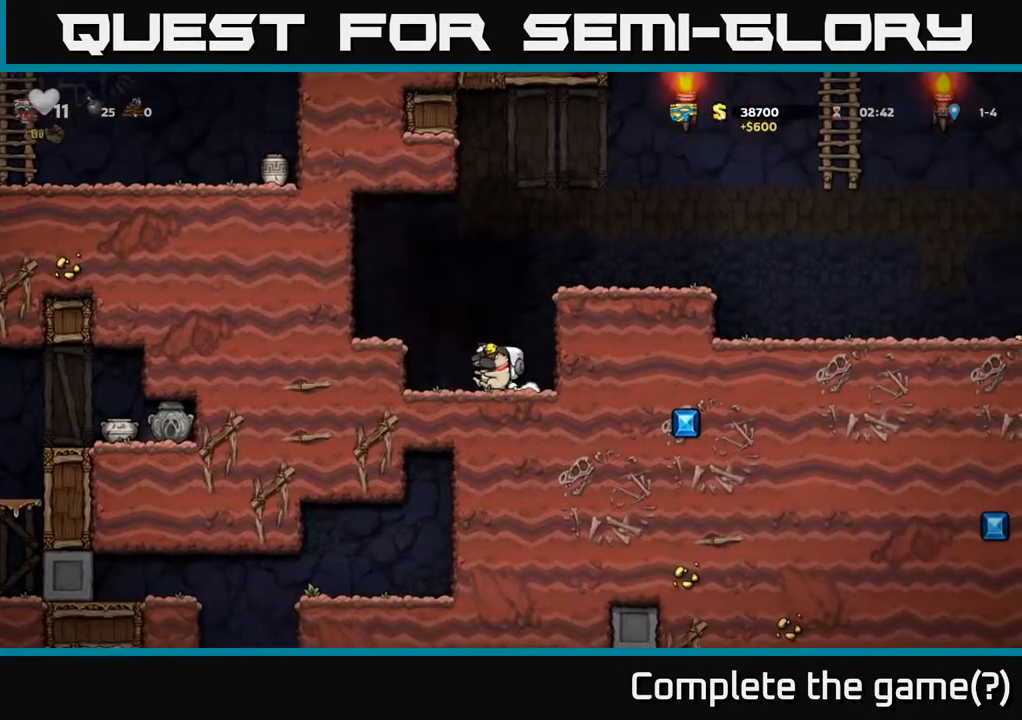
{"buttons": ["DPAD_RIGHT"], "left_stick": "center", "right_stick": "center", "events": [[83, "DPAD_DOWN", "down"], [117, "DPAD_LEFT", "up"], [150, "L1", "down"], [250, "L1", "up"], [267, "DPAD_DOWN", "up"], [383, "DPAD_RIGHT", "down"]]}
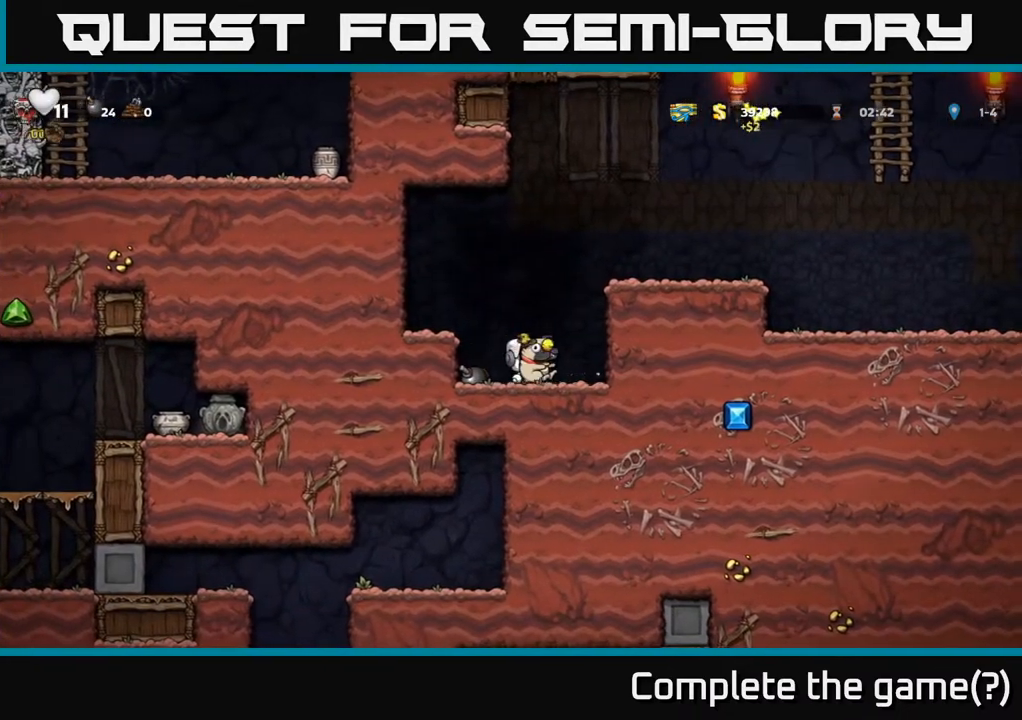
{"buttons": ["DPAD_RIGHT"], "left_stick": "center", "right_stick": "center", "events": [[33, "DPAD_RIGHT", "up"], [200, "A", "down"], [217, "DPAD_RIGHT", "down"], [400, "A", "up"]]}
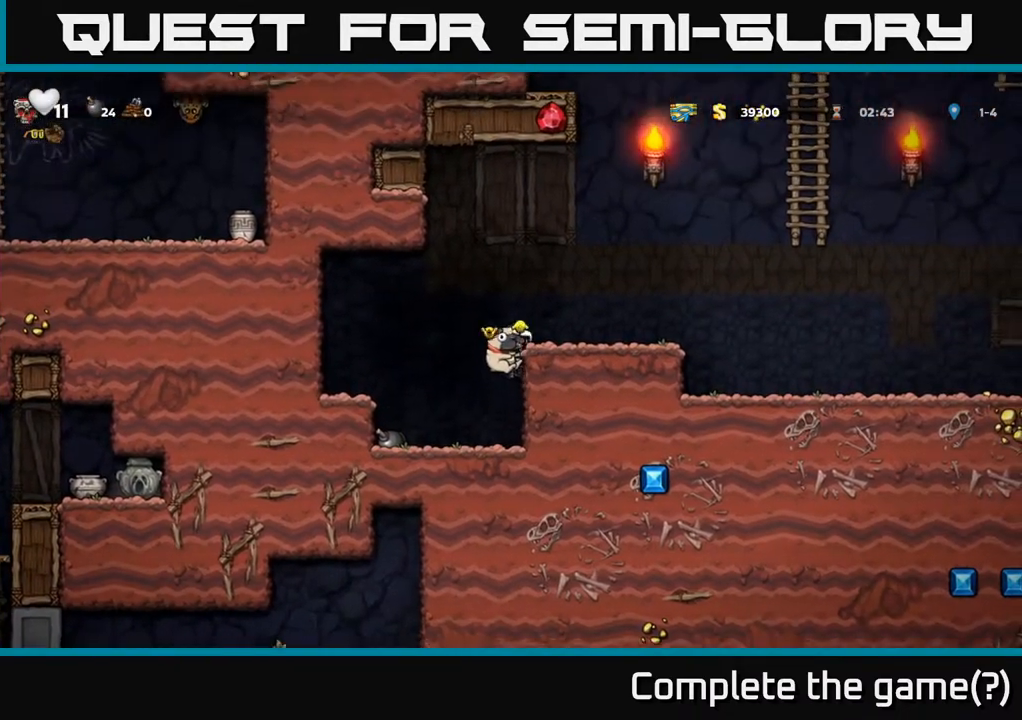
{"buttons": [], "left_stick": "center", "right_stick": "center", "events": [[83, "A", "down"], [217, "A", "up"], [350, "DPAD_RIGHT", "up"]]}
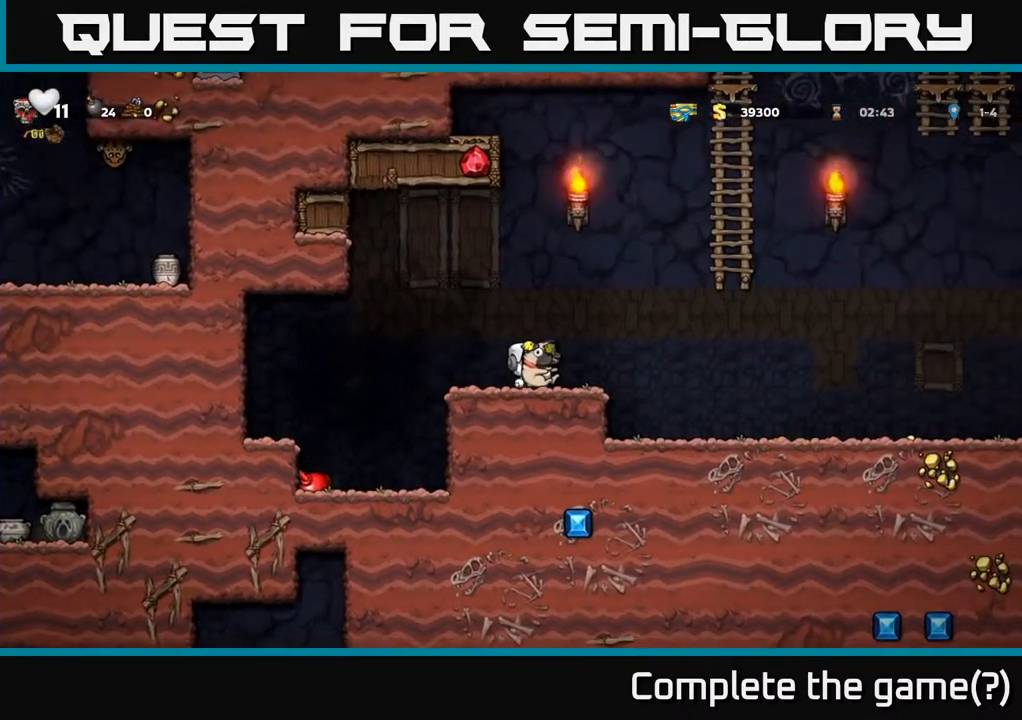
{"buttons": [], "left_stick": "center", "right_stick": "center", "events": []}
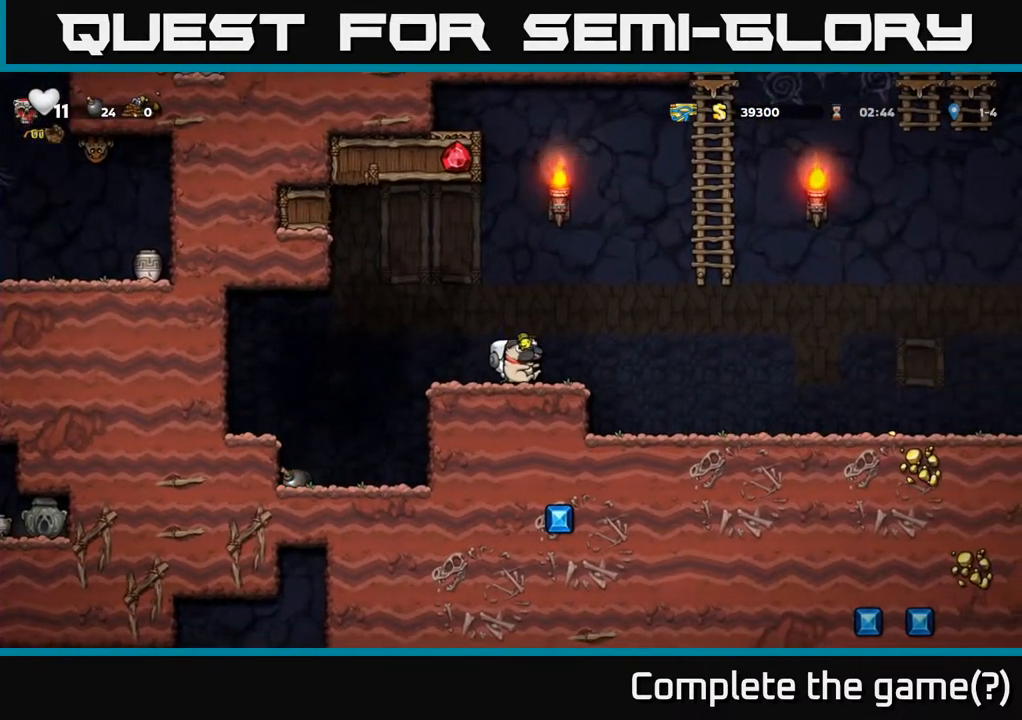
{"buttons": [], "left_stick": "center", "right_stick": "center", "events": []}